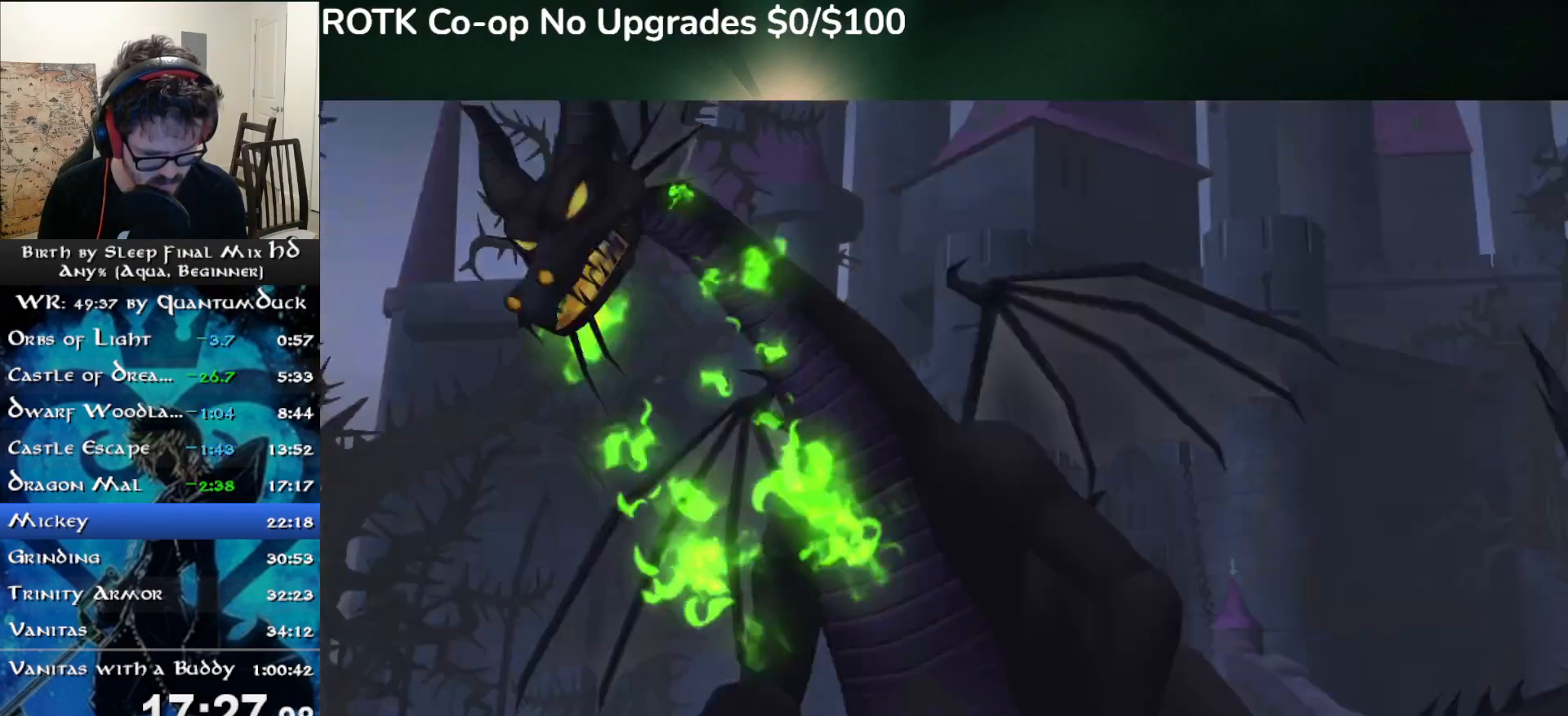
Gameplay with a controller (PlayStation layout); each line is a JSON object with the inputs held at the frame after it. "events" lists button and stick changes between this image and that frame as [ms after this image, input, new state], when the widget could be followed in between. Not read: L1.
{"buttons": ["DPAD_DOWN"], "left_stick": "center", "right_stick": "center", "events": [[333, "R1", "down"], [333, "START", "down"], [450, "R1", "up"], [450, "START", "up"], [467, "DPAD_DOWN", "down"]]}
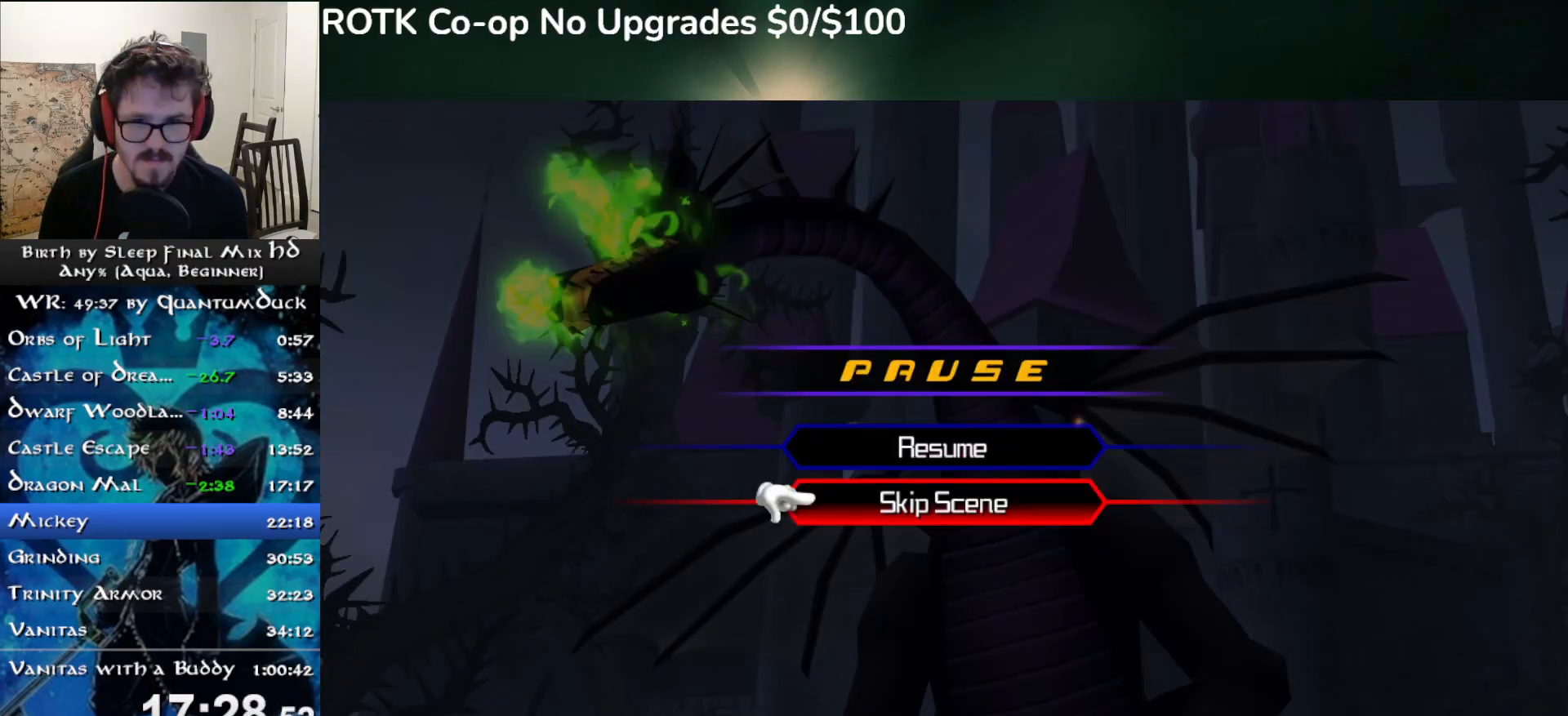
{"buttons": ["CIRCLE"], "left_stick": "center", "right_stick": "center", "events": [[17, "DPAD_DOWN", "up"], [33, "CIRCLE", "down"], [117, "CIRCLE", "up"], [167, "CIRCLE", "down"], [250, "CIRCLE", "up"], [317, "CIRCLE", "down"], [400, "CIRCLE", "up"], [467, "CIRCLE", "down"]]}
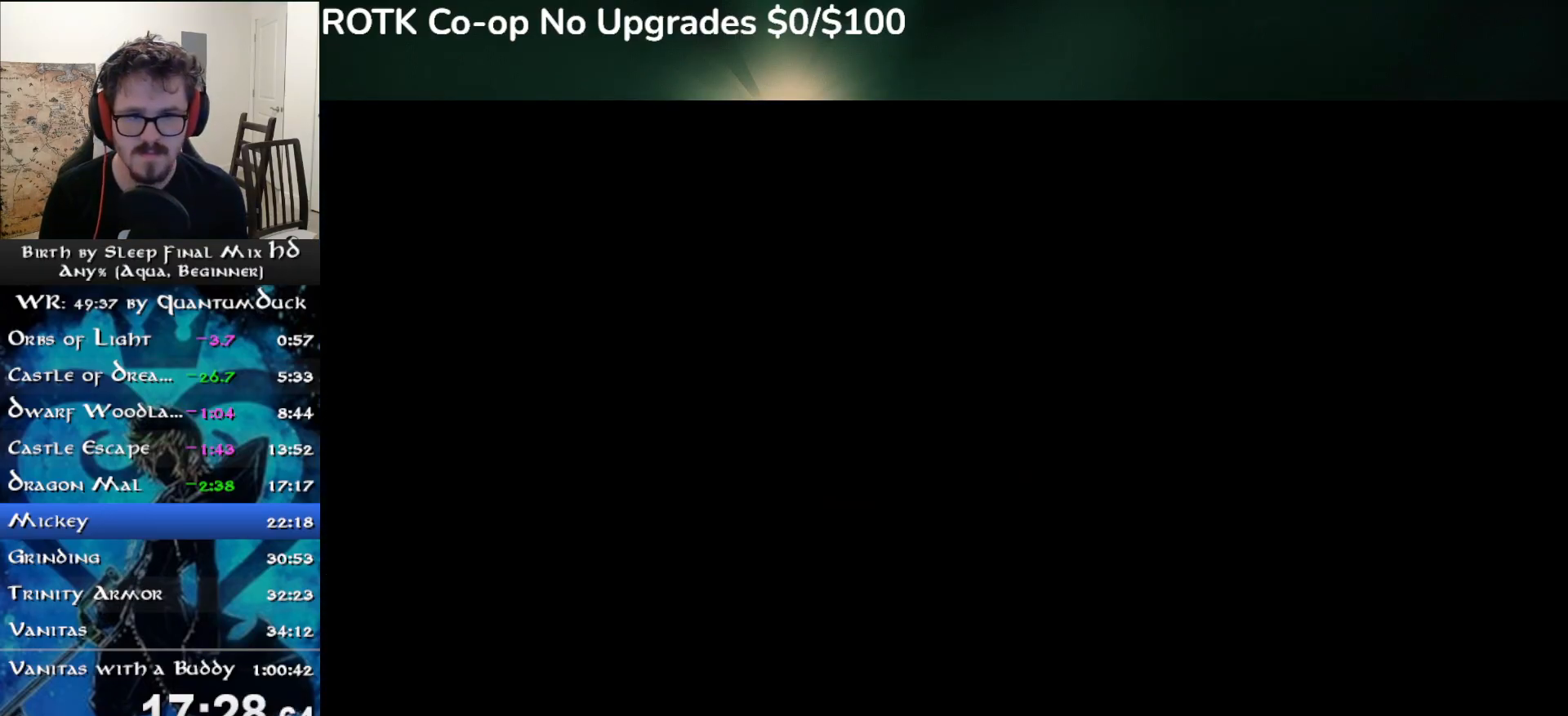
{"buttons": [], "left_stick": "center", "right_stick": "center", "events": [[33, "CIRCLE", "up"], [100, "CIRCLE", "down"], [183, "CIRCLE", "up"], [283, "CIRCLE", "down"], [350, "CIRCLE", "up"], [433, "CIRCLE", "down"], [500, "CIRCLE", "up"]]}
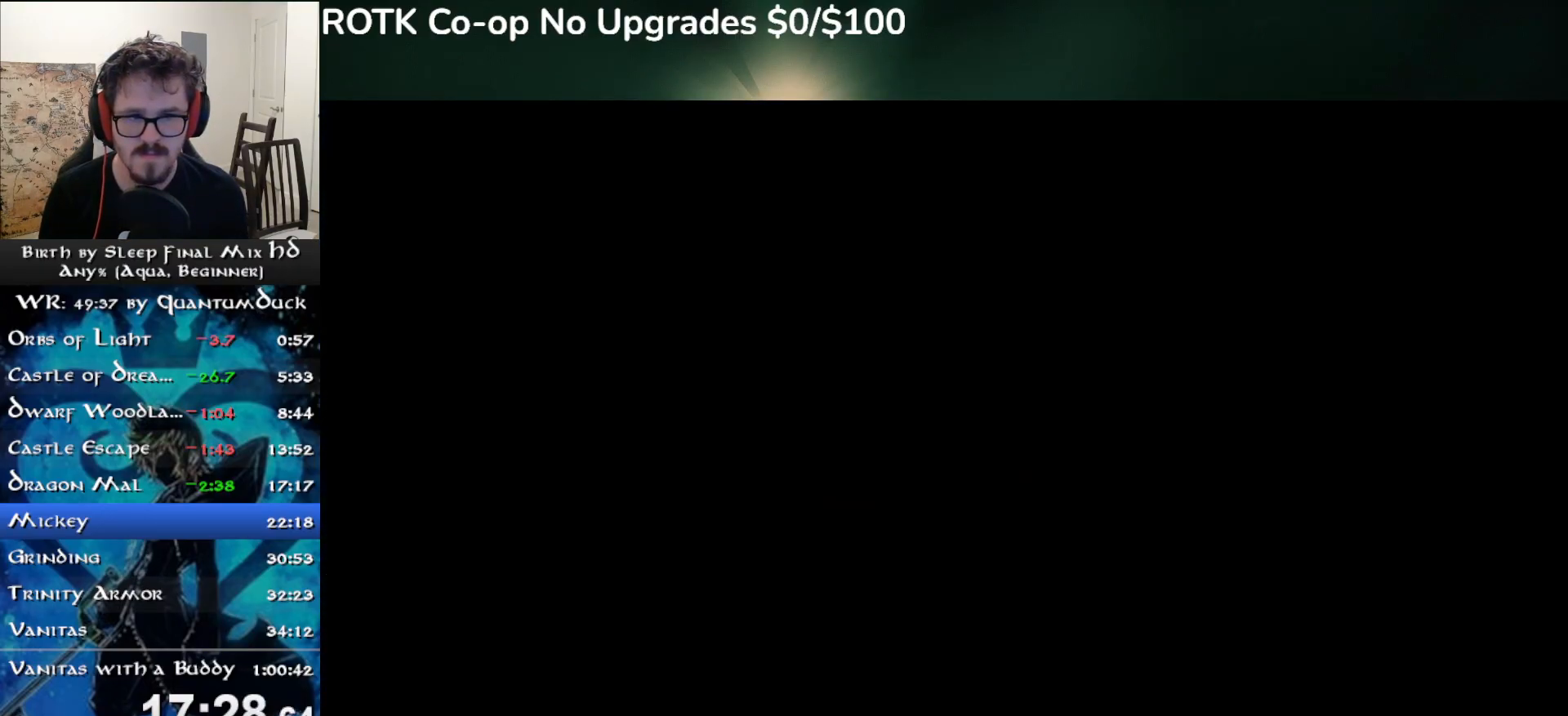
{"buttons": [], "left_stick": "center", "right_stick": "center", "events": [[83, "CIRCLE", "down"], [167, "CIRCLE", "up"]]}
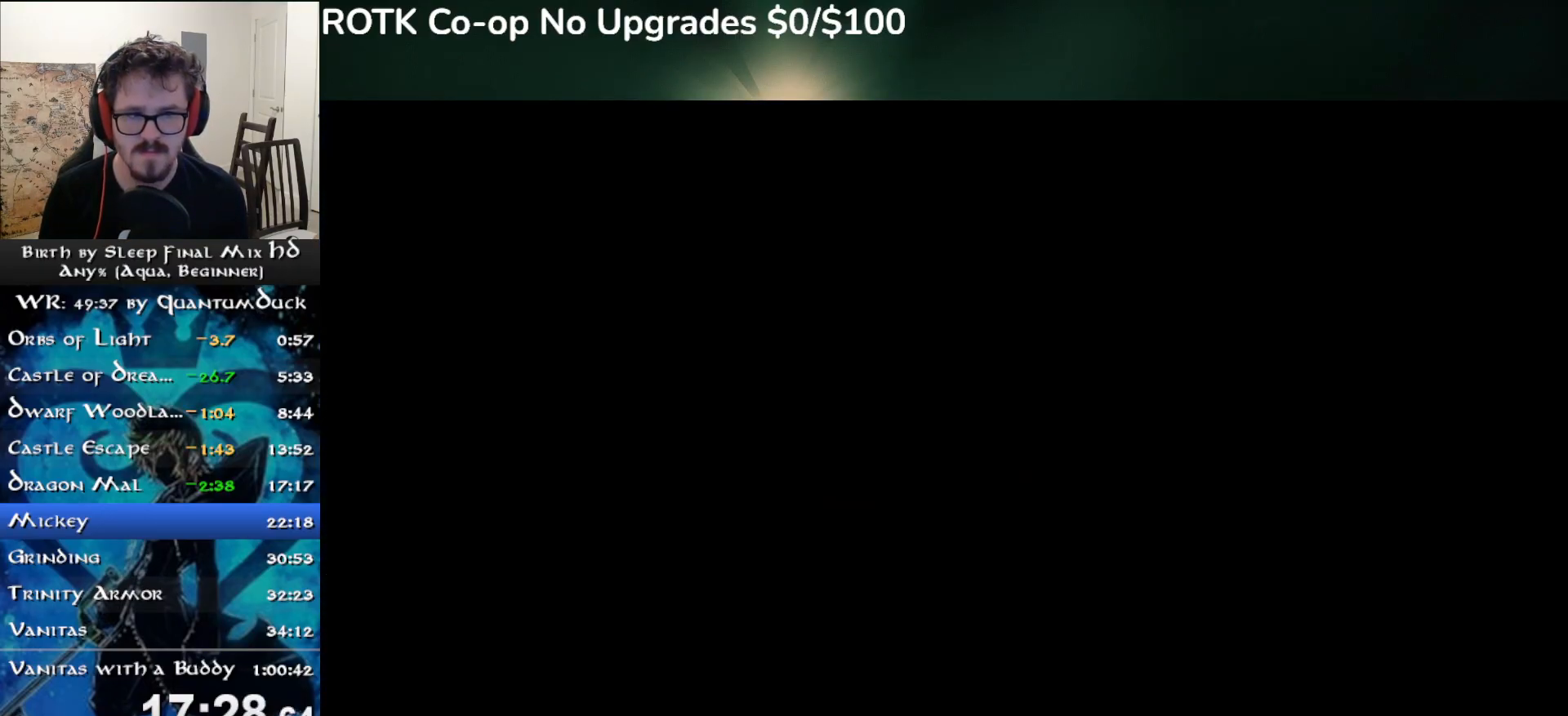
{"buttons": [], "left_stick": "center", "right_stick": "center", "events": []}
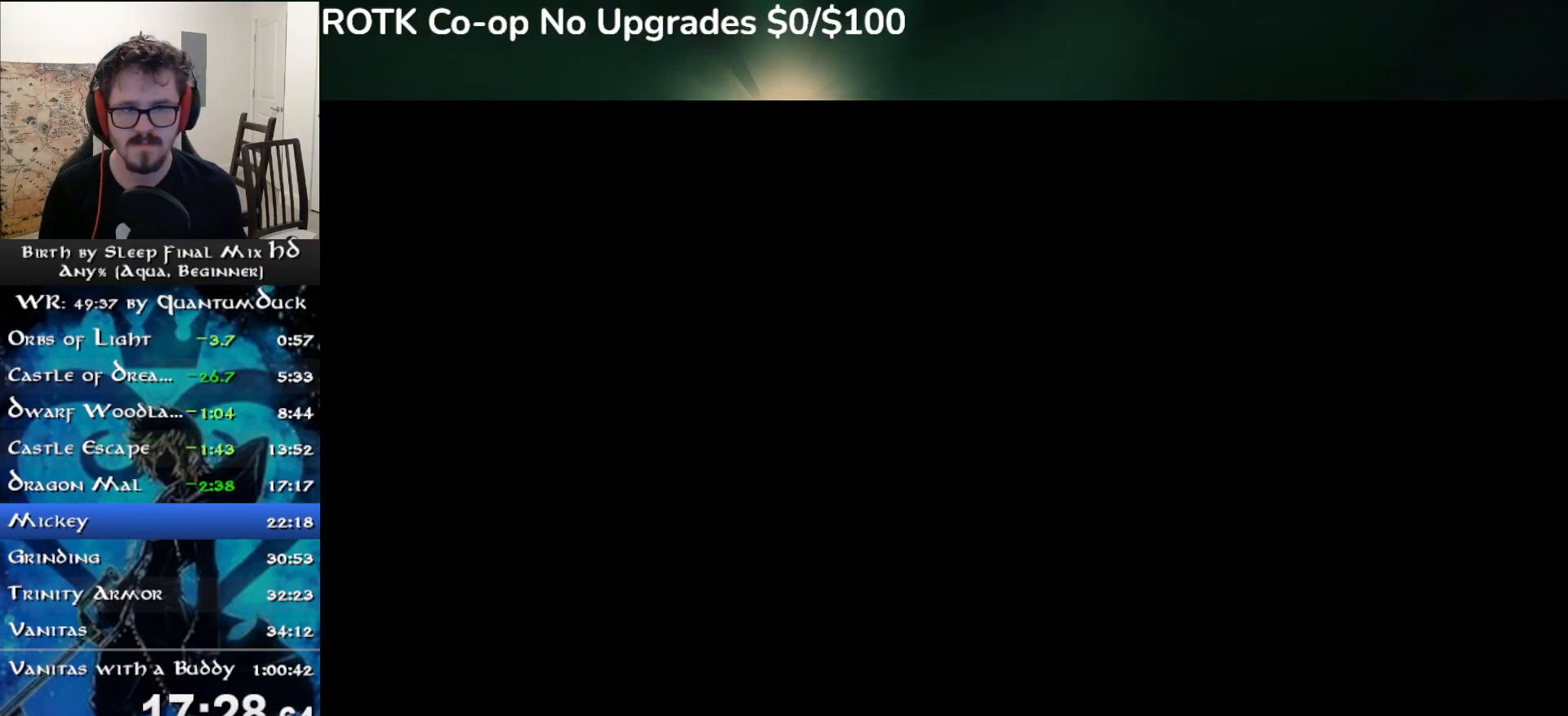
{"buttons": [], "left_stick": "center", "right_stick": "center", "events": []}
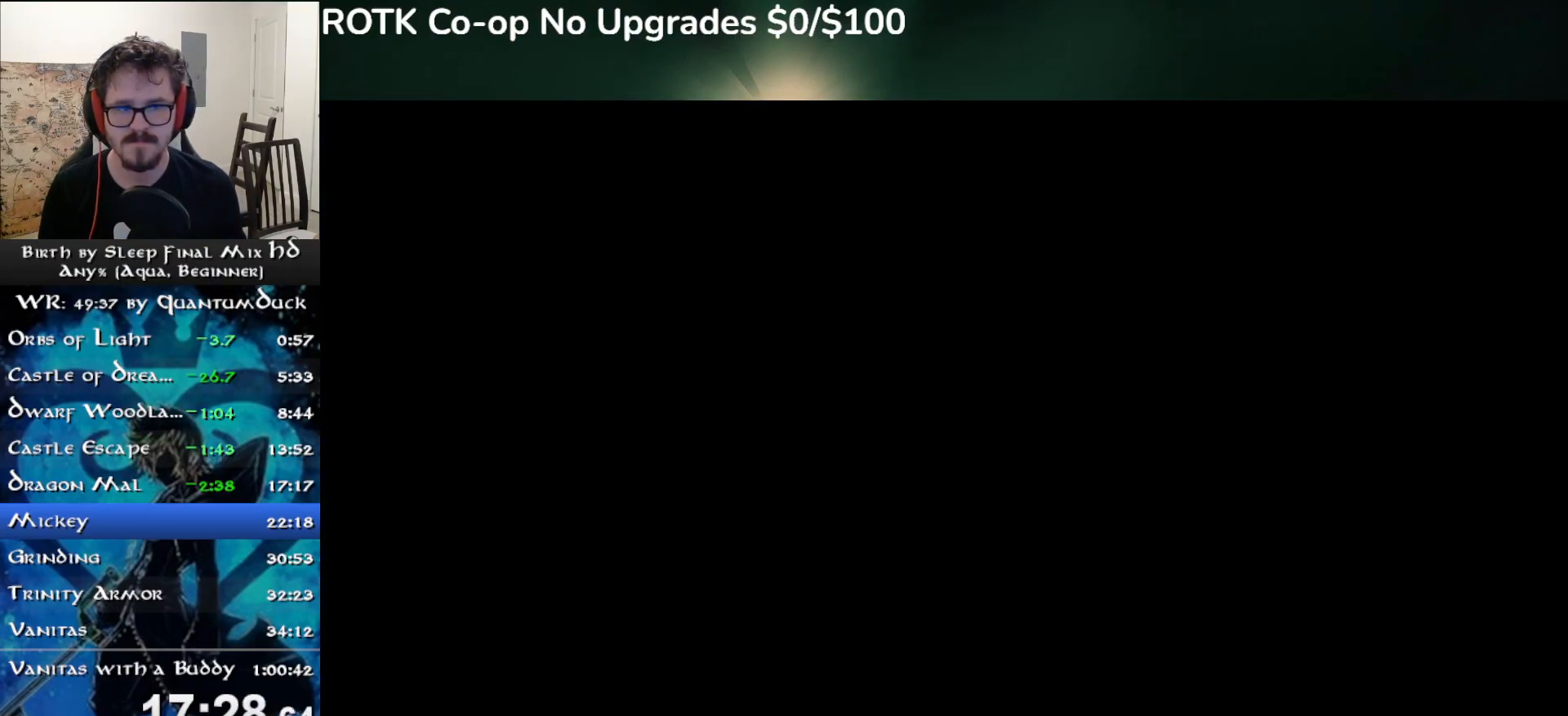
{"buttons": [], "left_stick": "center", "right_stick": "center", "events": []}
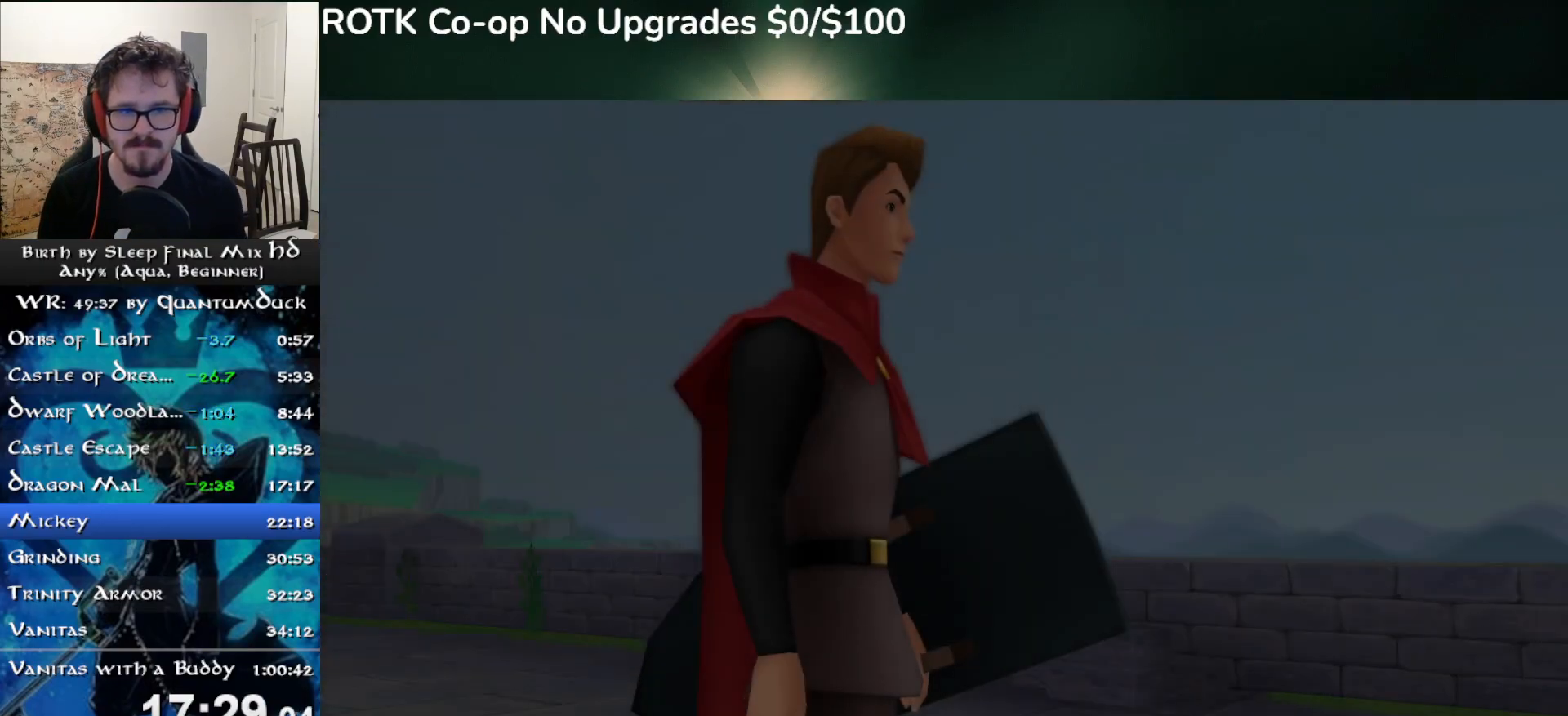
{"buttons": [], "left_stick": "center", "right_stick": "center", "events": [[83, "R1", "down"], [83, "START", "down"], [200, "R1", "up"], [200, "START", "up"], [217, "DPAD_DOWN", "down"], [267, "CIRCLE", "down"], [267, "DPAD_DOWN", "up"], [367, "CIRCLE", "up"]]}
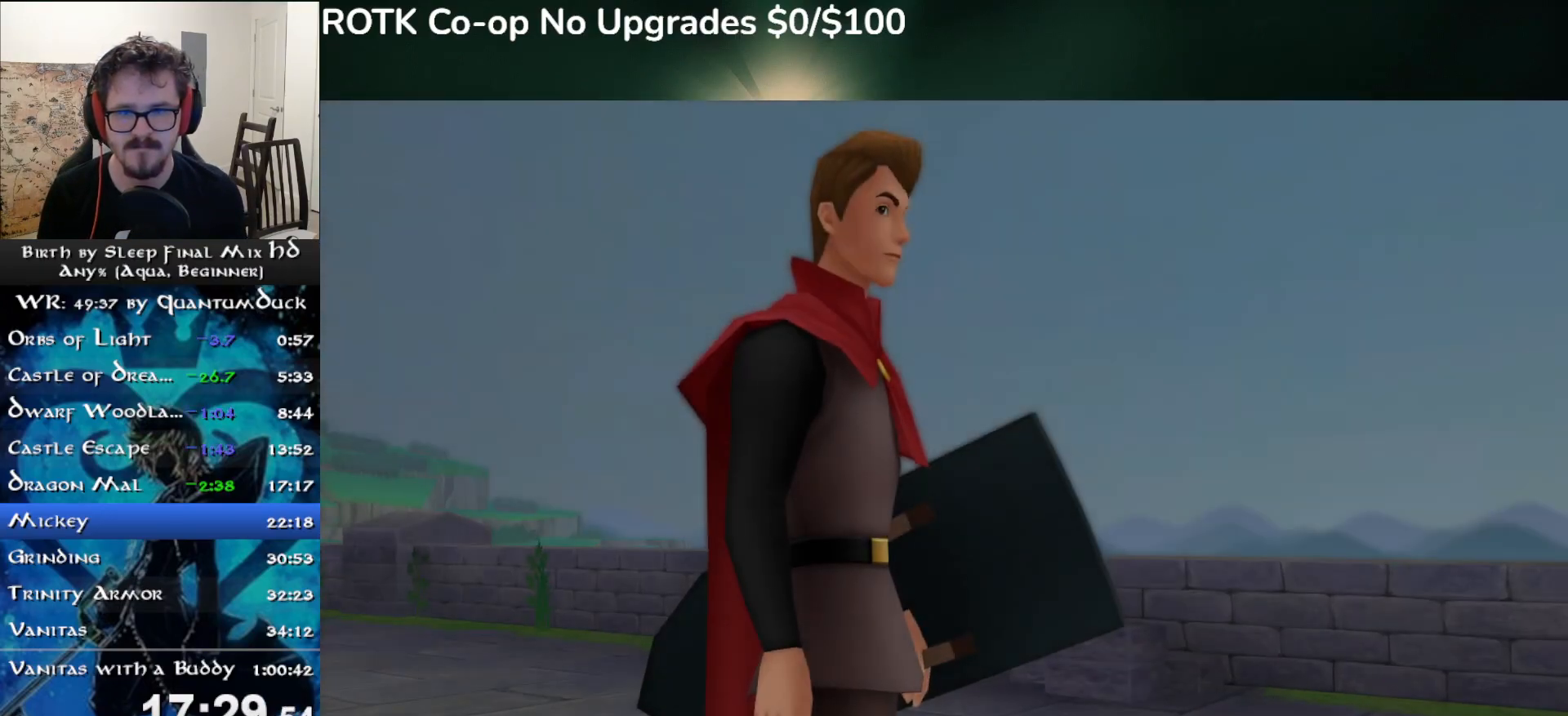
{"buttons": ["CIRCLE"], "left_stick": "center", "right_stick": "center", "events": [[33, "CIRCLE", "down"], [50, "CIRCLE", "up"], [133, "R1", "down"], [133, "START", "down"], [283, "DPAD_DOWN", "down"], [283, "R1", "up"], [283, "START", "up"], [333, "CIRCLE", "down"], [333, "DPAD_DOWN", "up"], [417, "CIRCLE", "up"], [467, "CIRCLE", "down"]]}
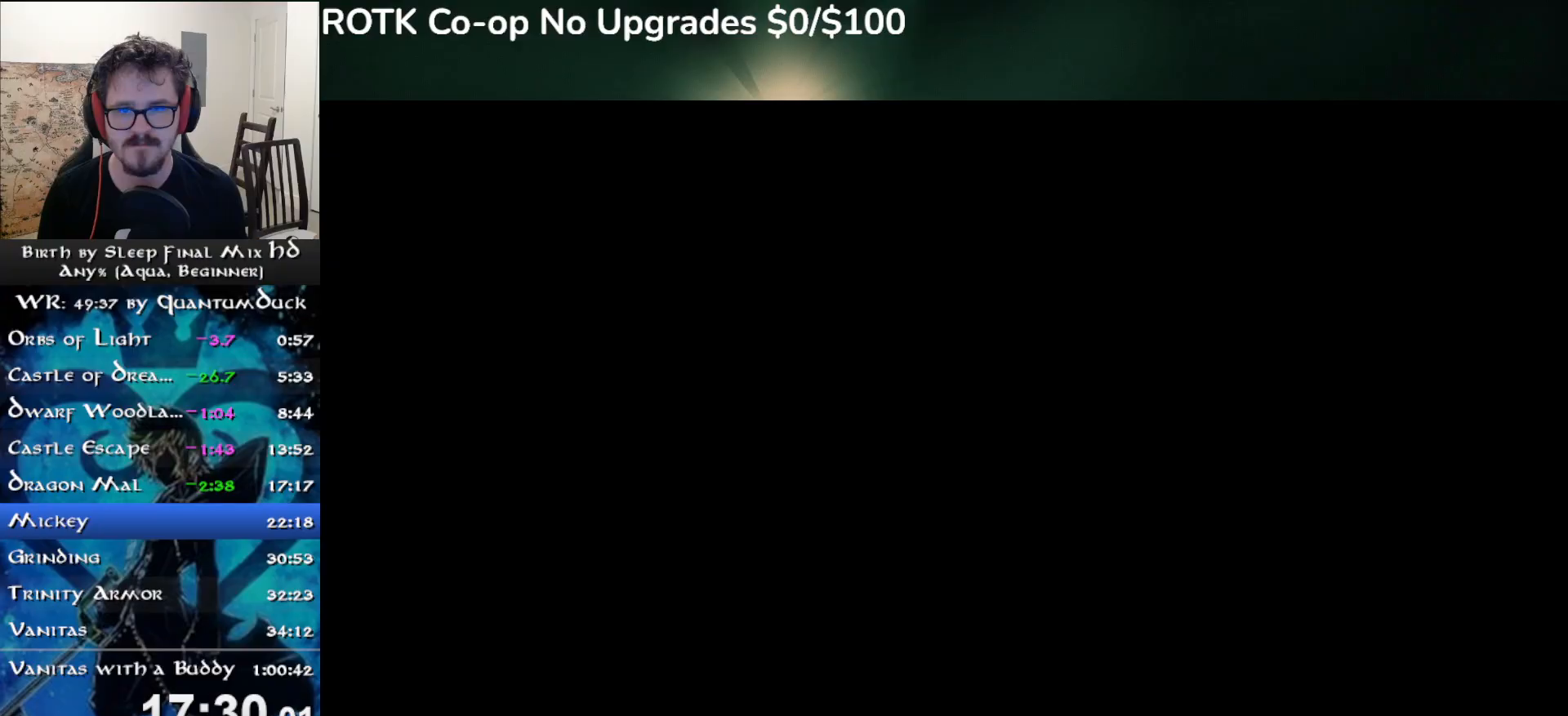
{"buttons": [], "left_stick": "center", "right_stick": "center", "events": [[33, "CIRCLE", "up"], [100, "CIRCLE", "down"], [200, "CIRCLE", "up"], [233, "CIRCLE", "down"], [350, "CIRCLE", "up"], [383, "CIRCLE", "down"], [483, "CIRCLE", "up"]]}
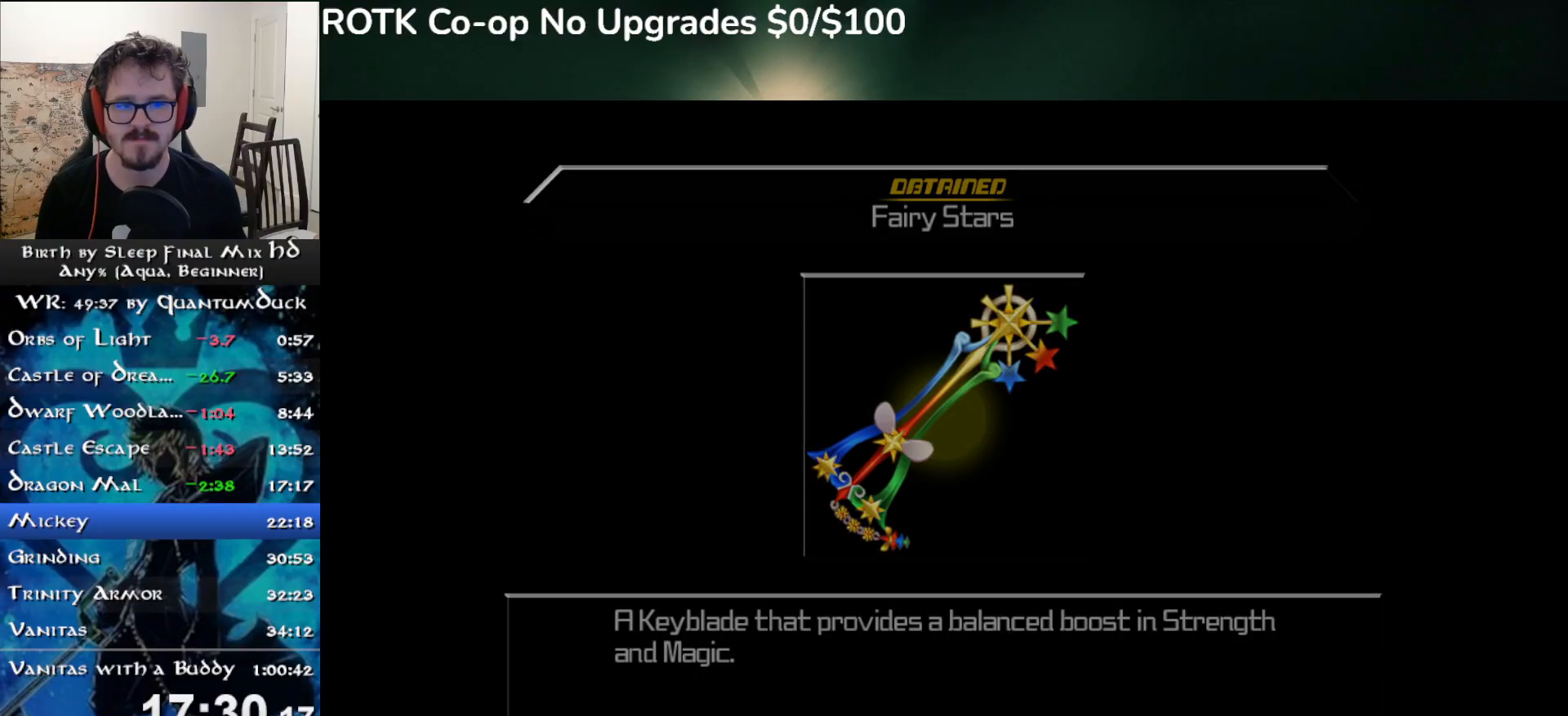
{"buttons": ["CIRCLE"], "left_stick": "center", "right_stick": "center", "events": [[50, "CIRCLE", "down"], [133, "CIRCLE", "up"], [200, "CIRCLE", "down"], [283, "CIRCLE", "up"], [350, "CIRCLE", "down"], [450, "CIRCLE", "up"], [500, "CIRCLE", "down"]]}
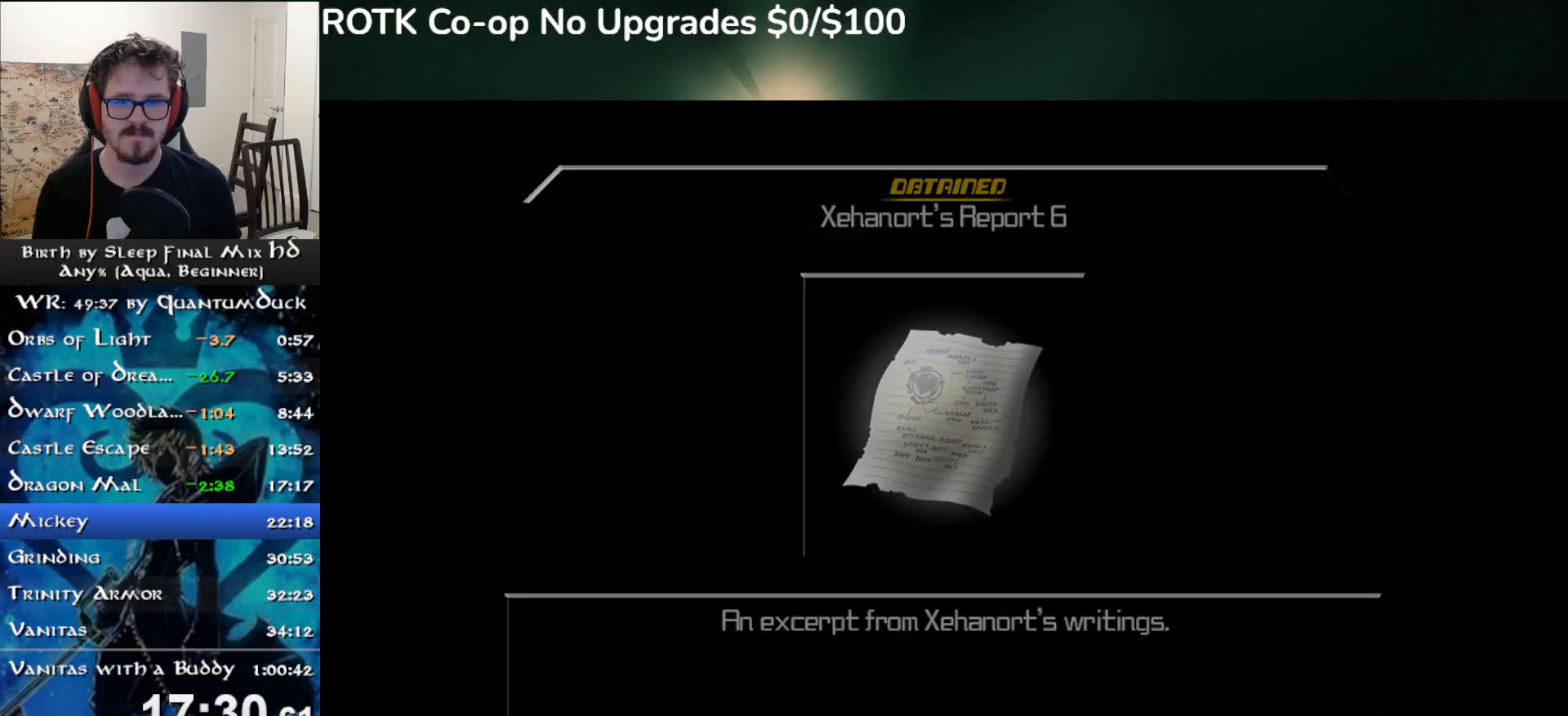
{"buttons": ["CIRCLE"], "left_stick": "center", "right_stick": "center", "events": [[100, "CIRCLE", "up"], [150, "CIRCLE", "down"], [233, "CIRCLE", "up"], [300, "CIRCLE", "down"], [367, "CIRCLE", "up"], [433, "CIRCLE", "down"]]}
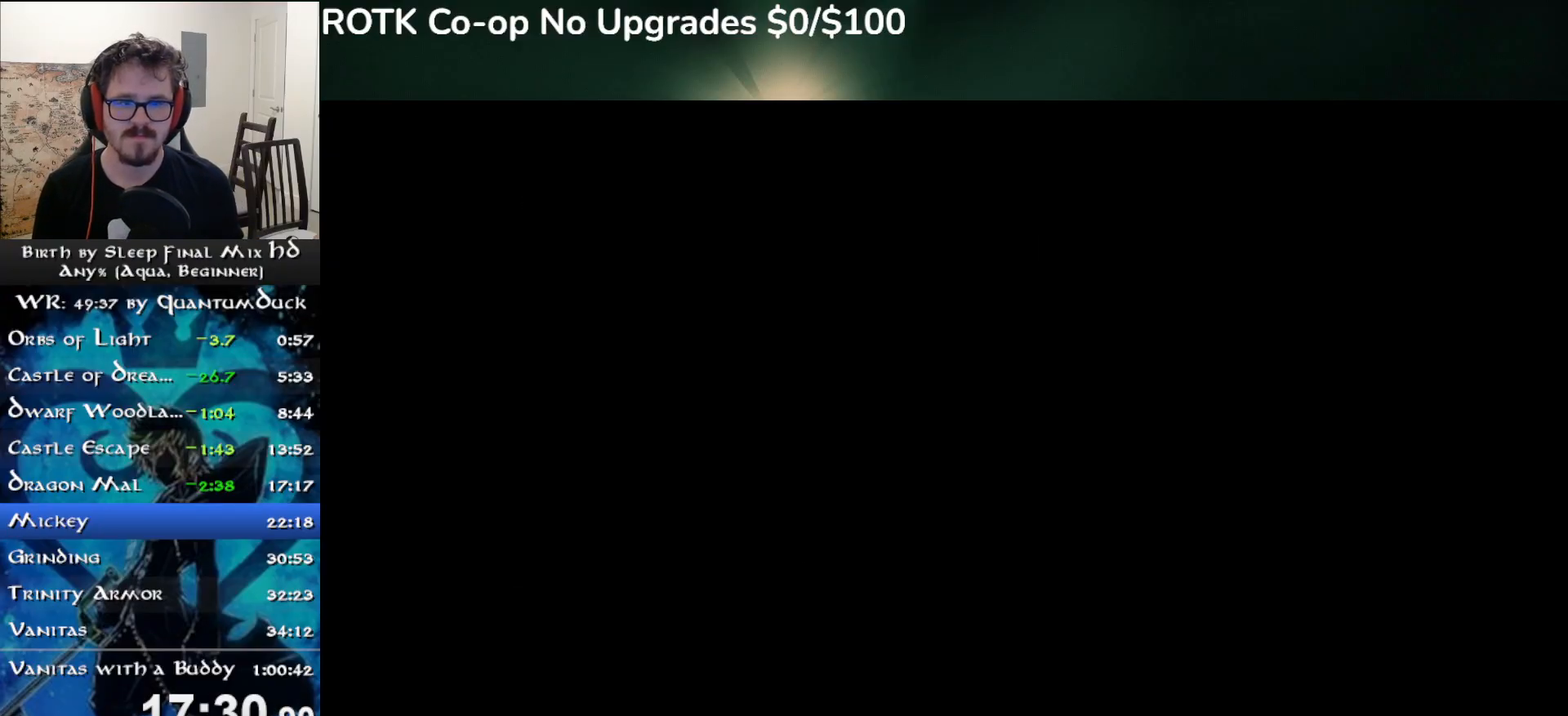
{"buttons": [], "left_stick": "center", "right_stick": "center", "events": [[17, "CIRCLE", "up"], [100, "CIRCLE", "down"], [167, "CIRCLE", "up"], [250, "CIRCLE", "down"], [333, "CIRCLE", "up"], [383, "CIRCLE", "down"], [483, "CIRCLE", "up"]]}
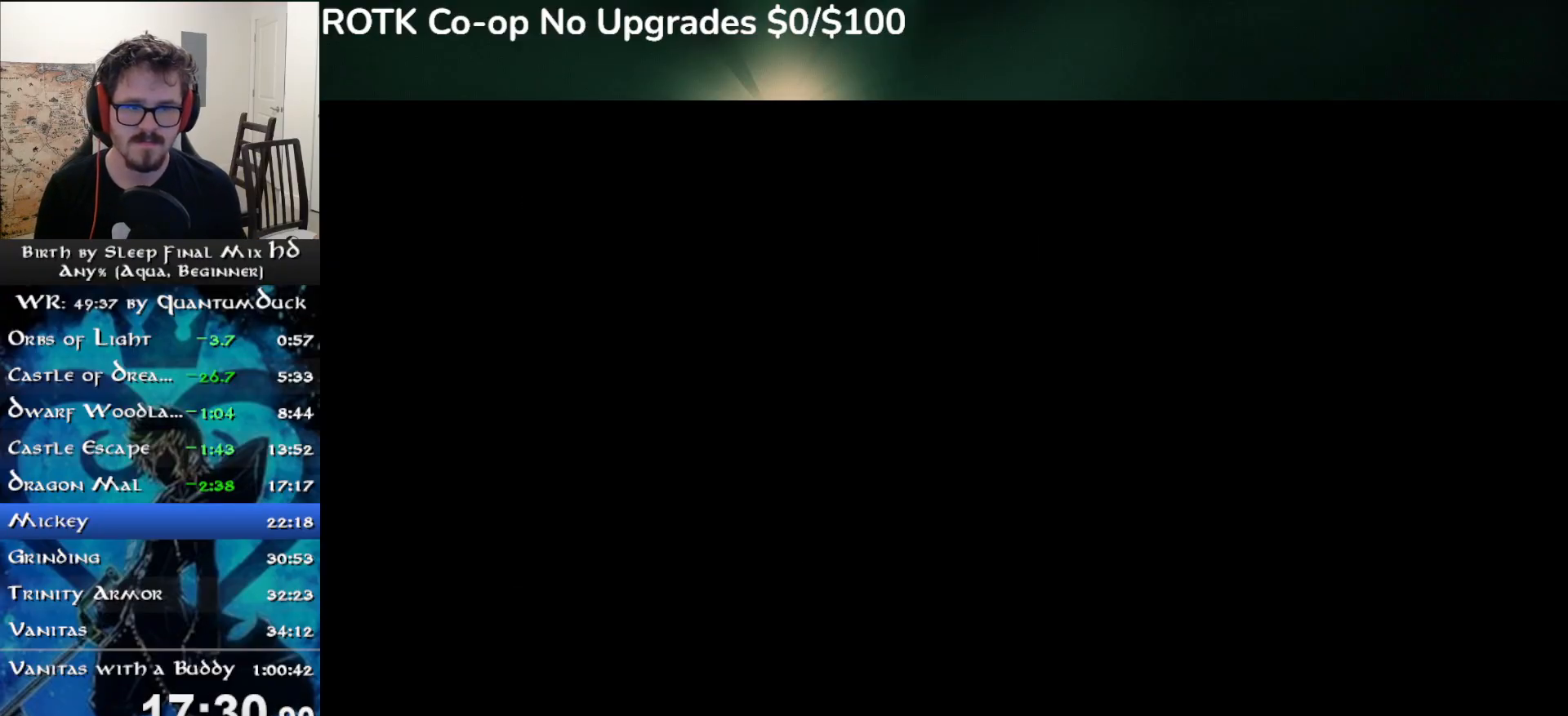
{"buttons": [], "left_stick": "center", "right_stick": "center", "events": [[50, "CIRCLE", "down"], [150, "CIRCLE", "up"]]}
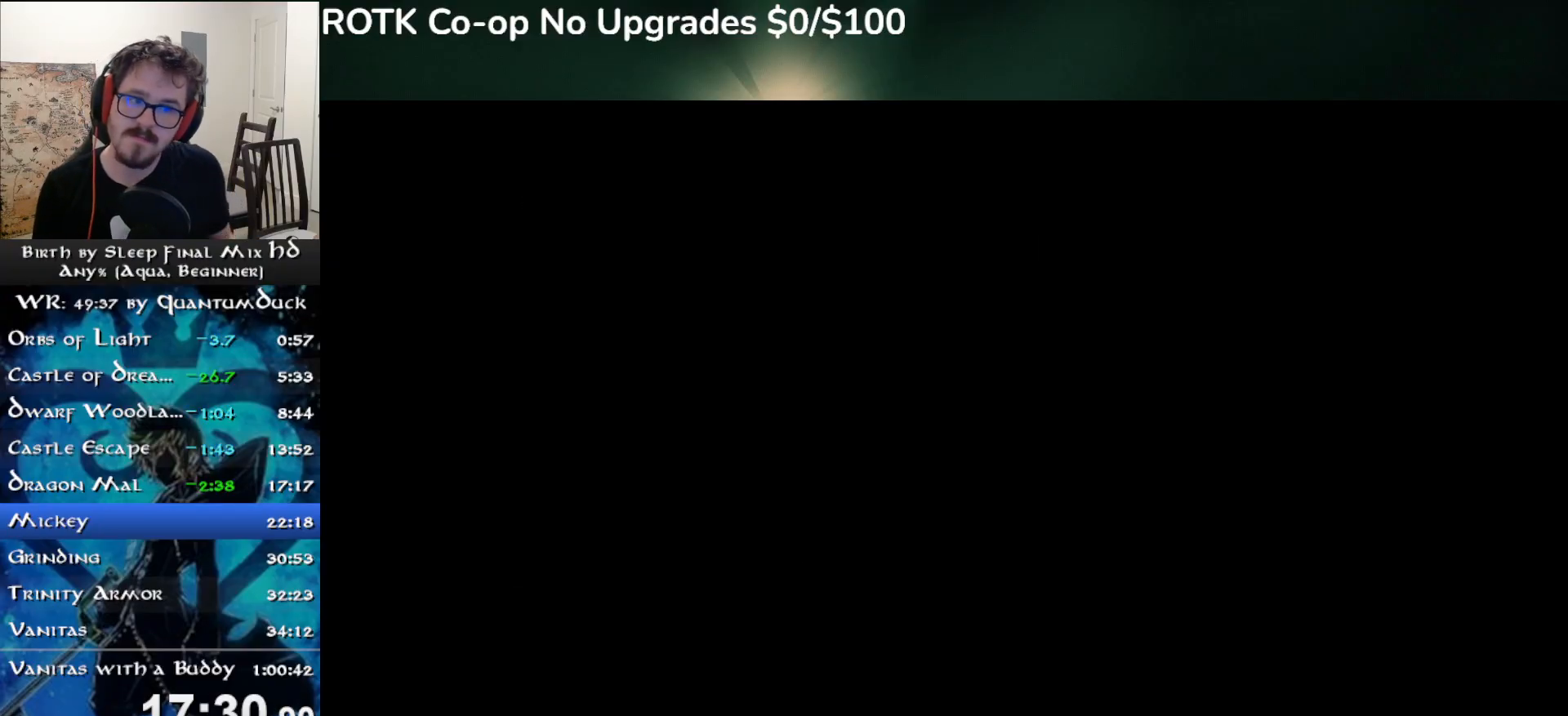
{"buttons": [], "left_stick": "center", "right_stick": "center", "events": []}
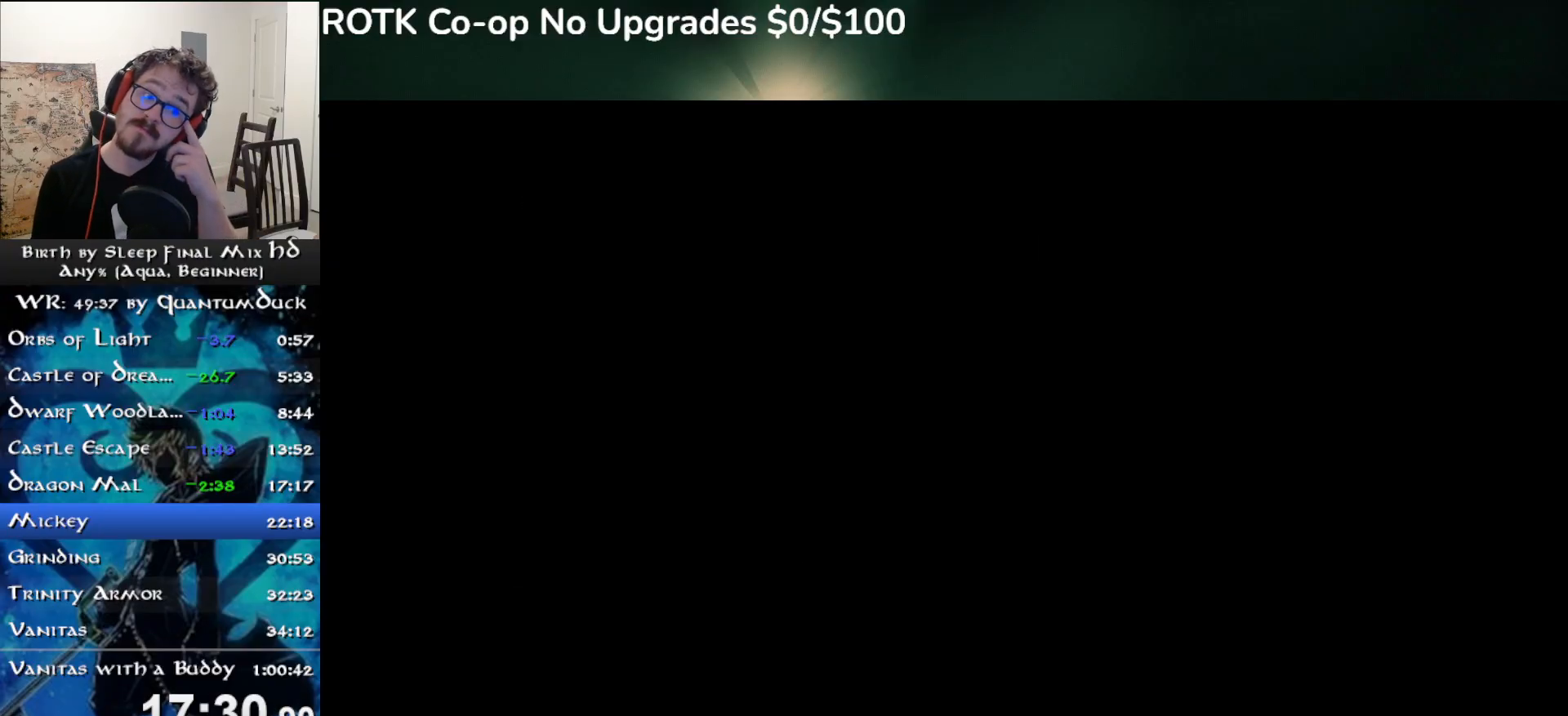
{"buttons": [], "left_stick": "center", "right_stick": "center", "events": []}
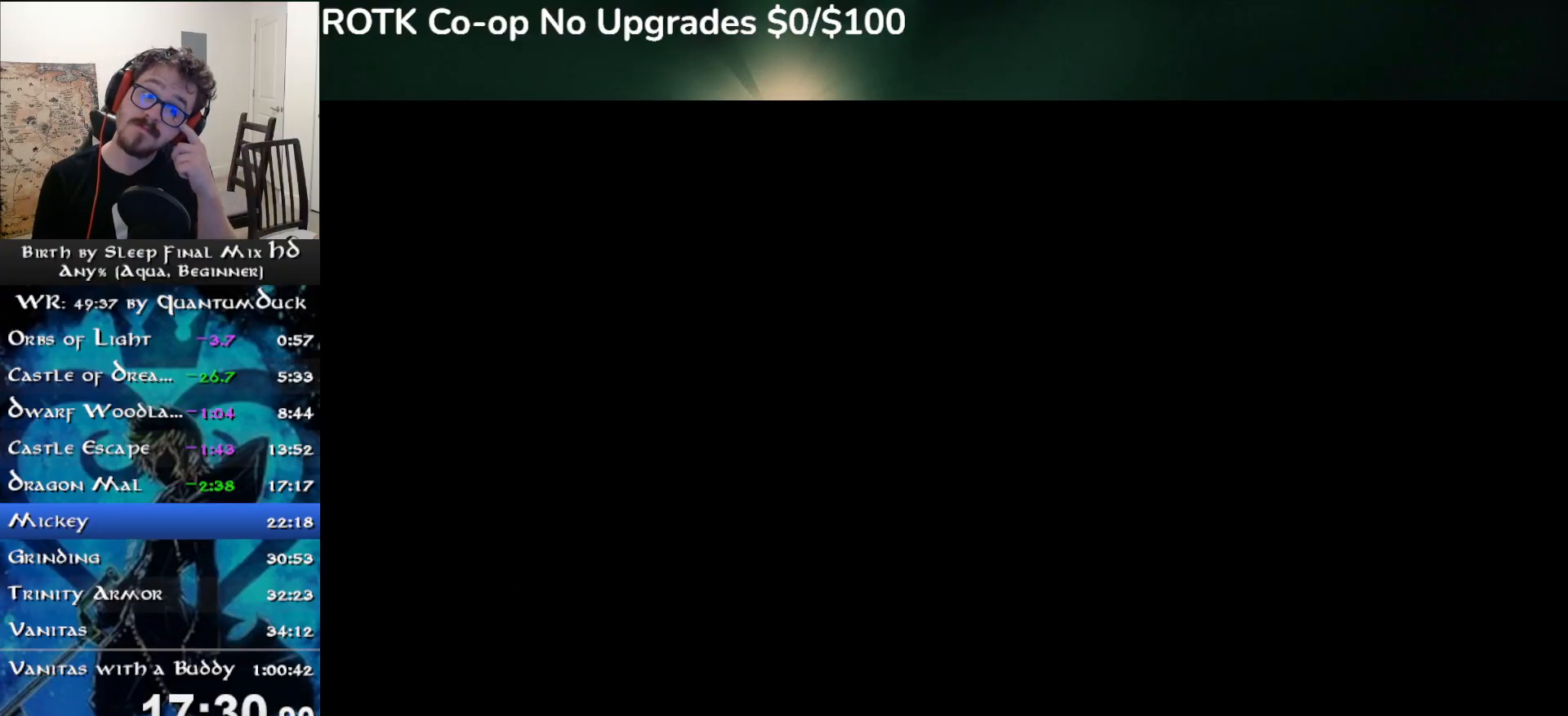
{"buttons": [], "left_stick": "center", "right_stick": "center", "events": []}
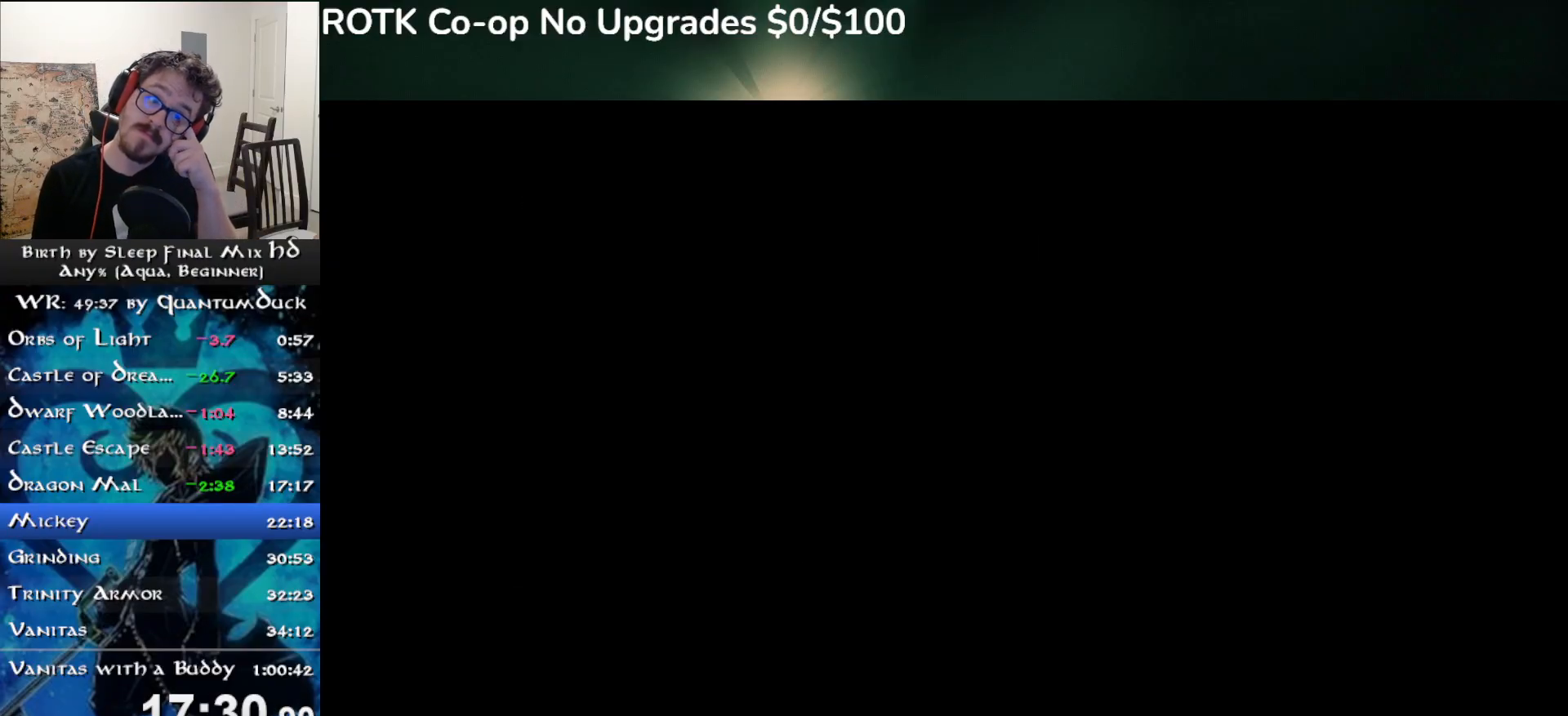
{"buttons": [], "left_stick": "center", "right_stick": "center", "events": []}
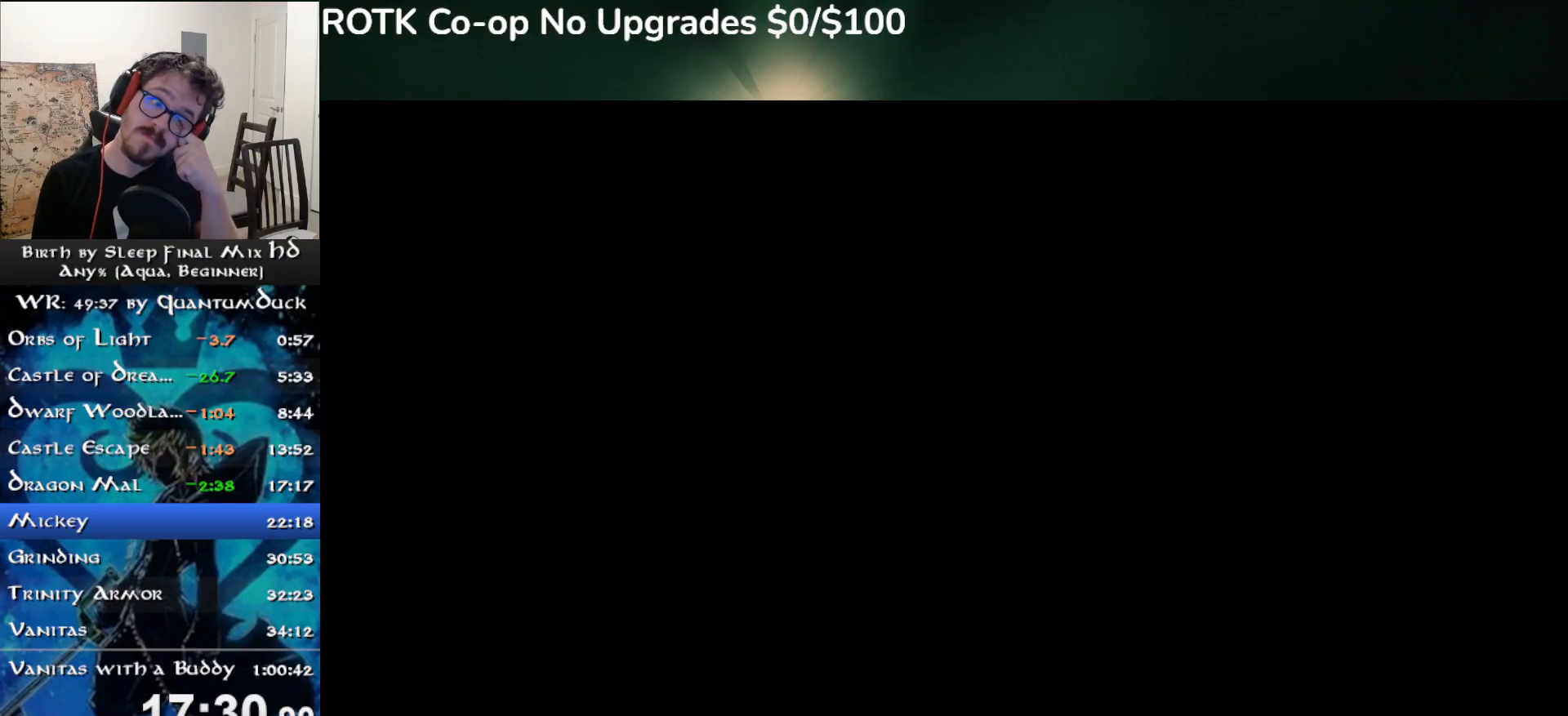
{"buttons": [], "left_stick": "center", "right_stick": "center", "events": []}
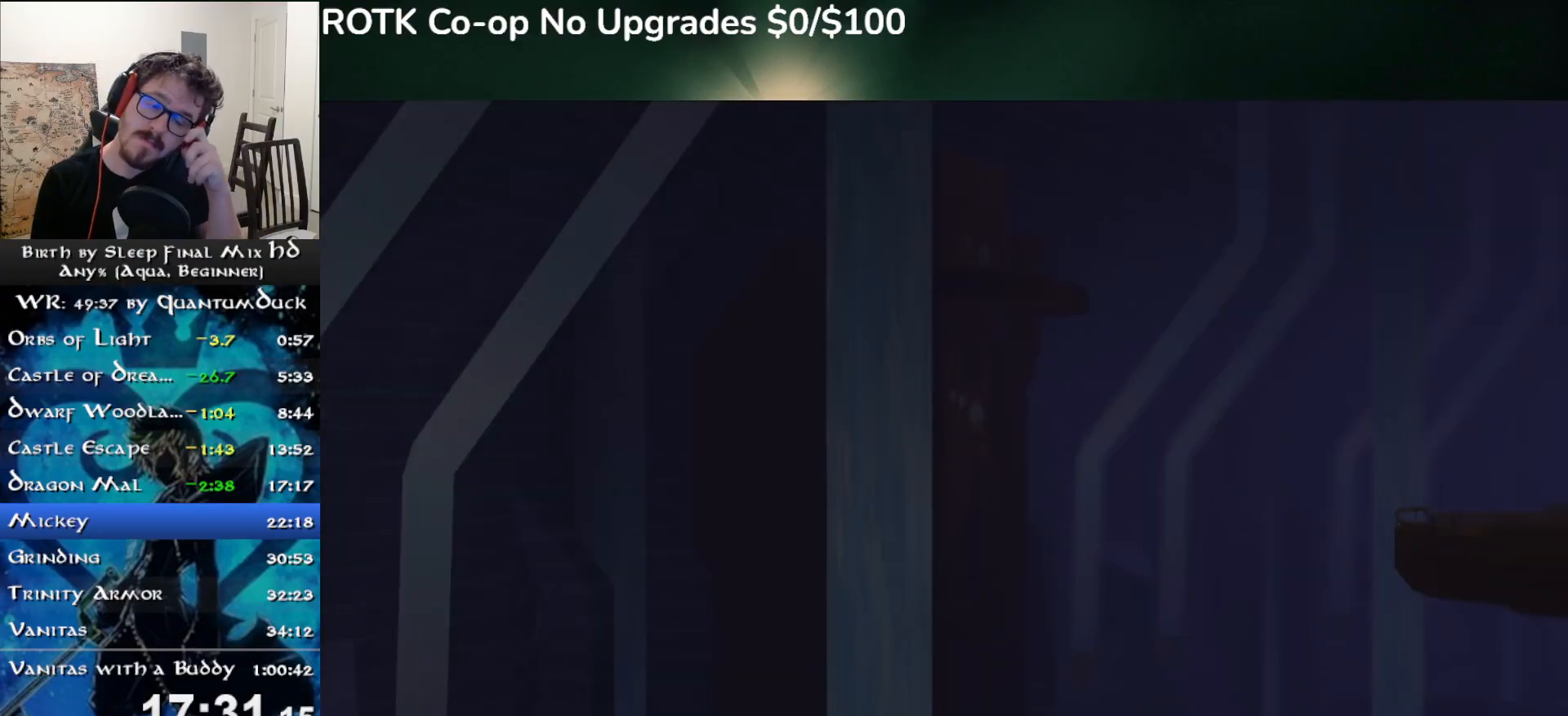
{"buttons": [], "left_stick": "center", "right_stick": "center", "events": []}
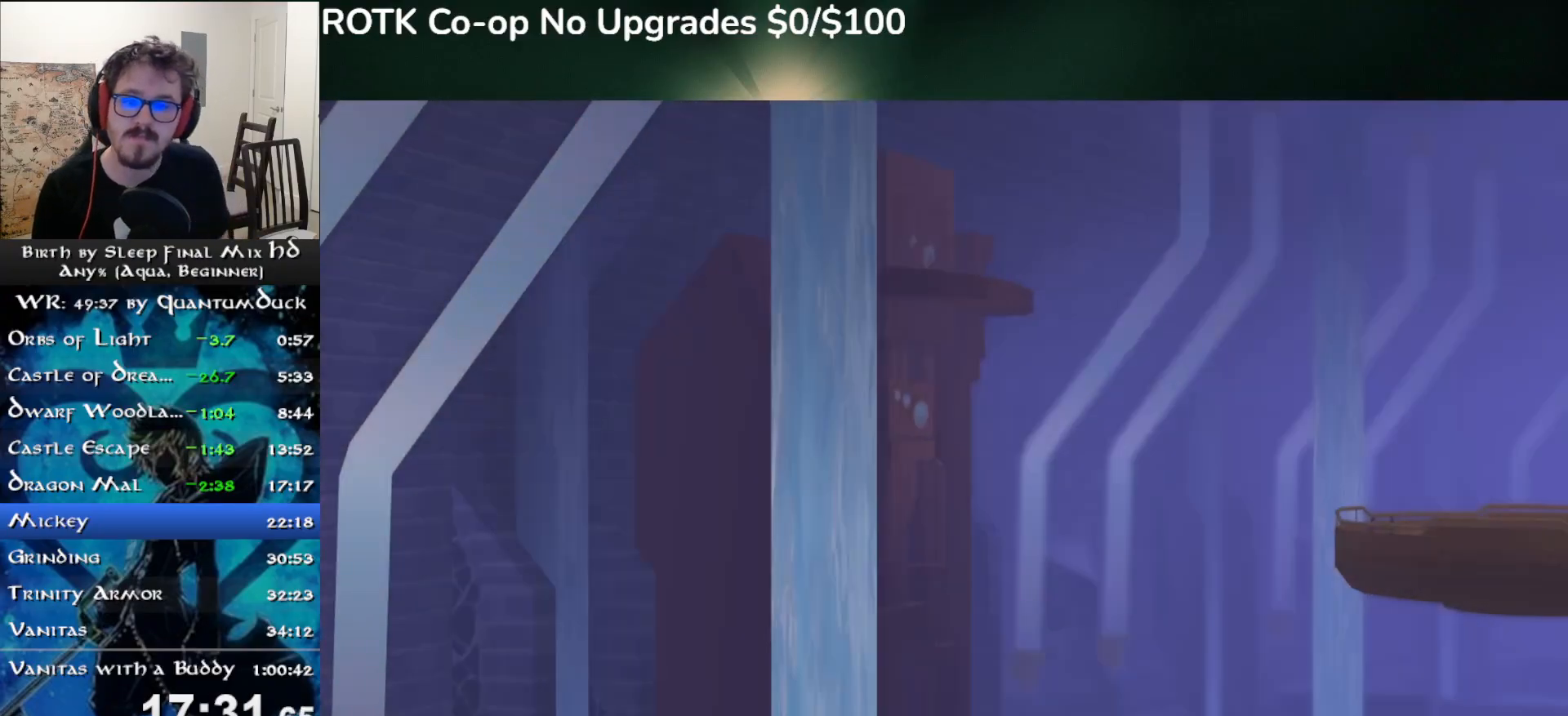
{"buttons": ["CIRCLE"], "left_stick": "center", "right_stick": "center", "events": [[250, "R1", "down"], [250, "START", "down"], [317, "R1", "up"], [317, "START", "up"], [400, "DPAD_DOWN", "down"], [417, "DPAD_DOWN", "up"], [450, "CIRCLE", "down"]]}
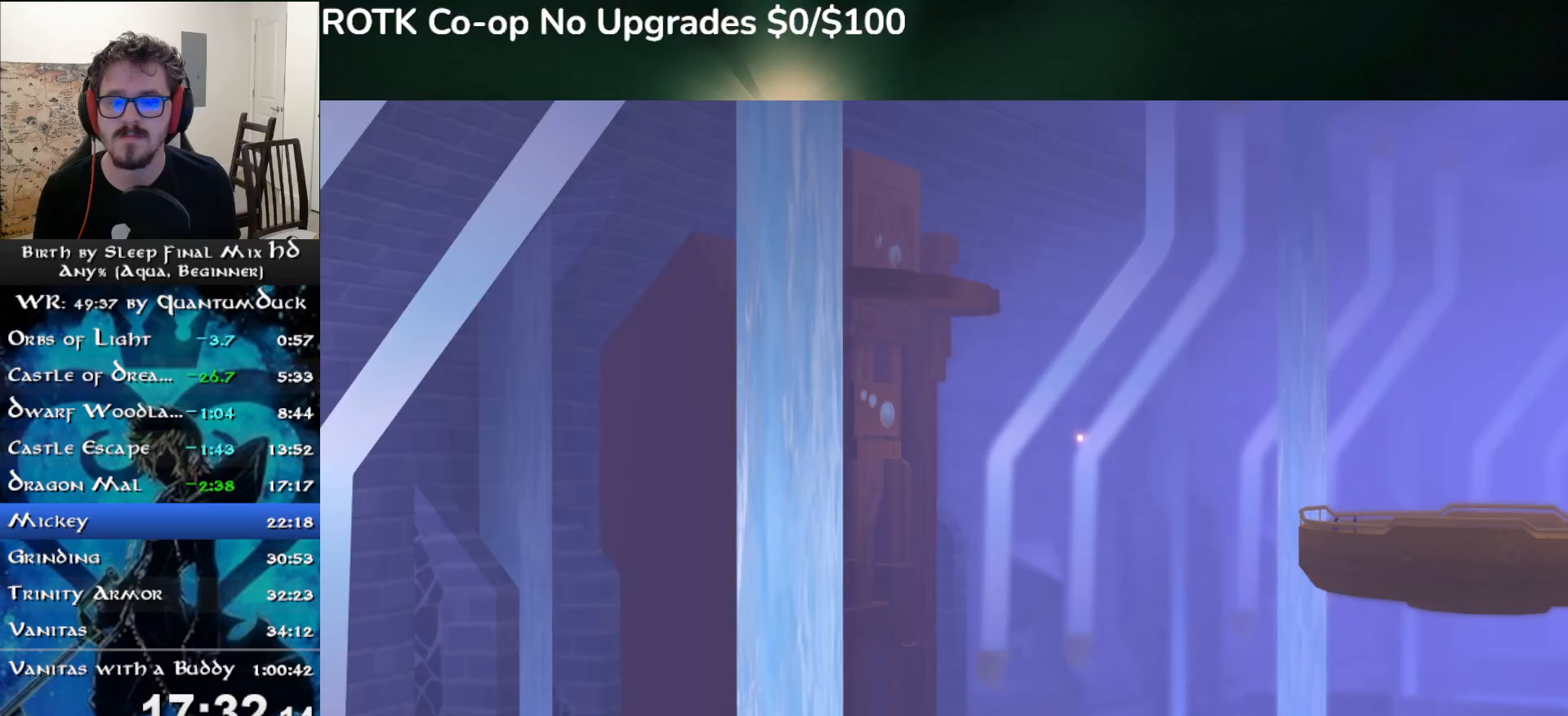
{"buttons": [], "left_stick": "center", "right_stick": "center", "events": [[67, "CIRCLE", "up"], [100, "CIRCLE", "down"], [200, "CIRCLE", "up"], [267, "CIRCLE", "down"], [350, "CIRCLE", "up"], [417, "CIRCLE", "down"], [483, "CIRCLE", "up"]]}
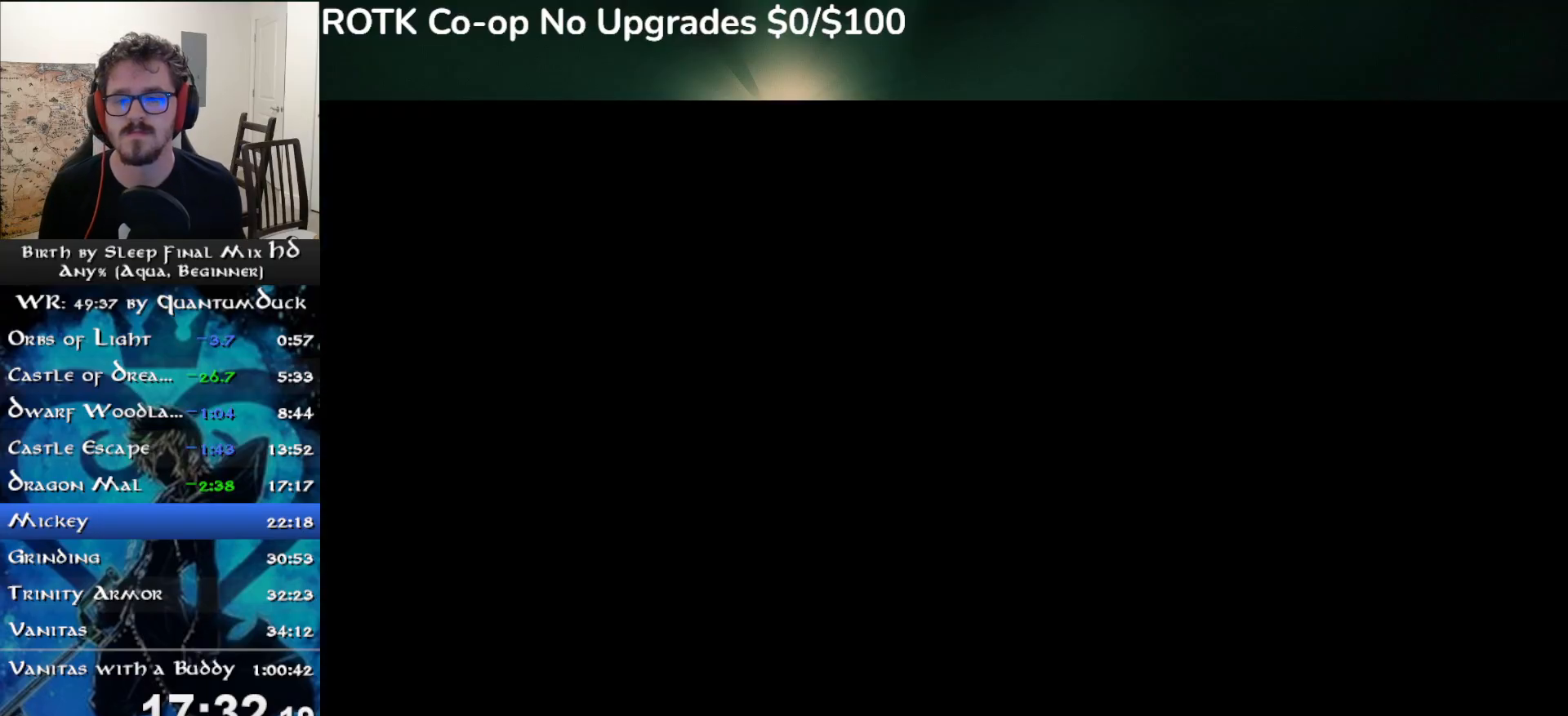
{"buttons": [], "left_stick": "center", "right_stick": "center", "events": [[67, "CIRCLE", "down"], [133, "CIRCLE", "up"], [183, "CIRCLE", "down"], [283, "CIRCLE", "up"], [367, "CIRCLE", "down"], [467, "CIRCLE", "up"]]}
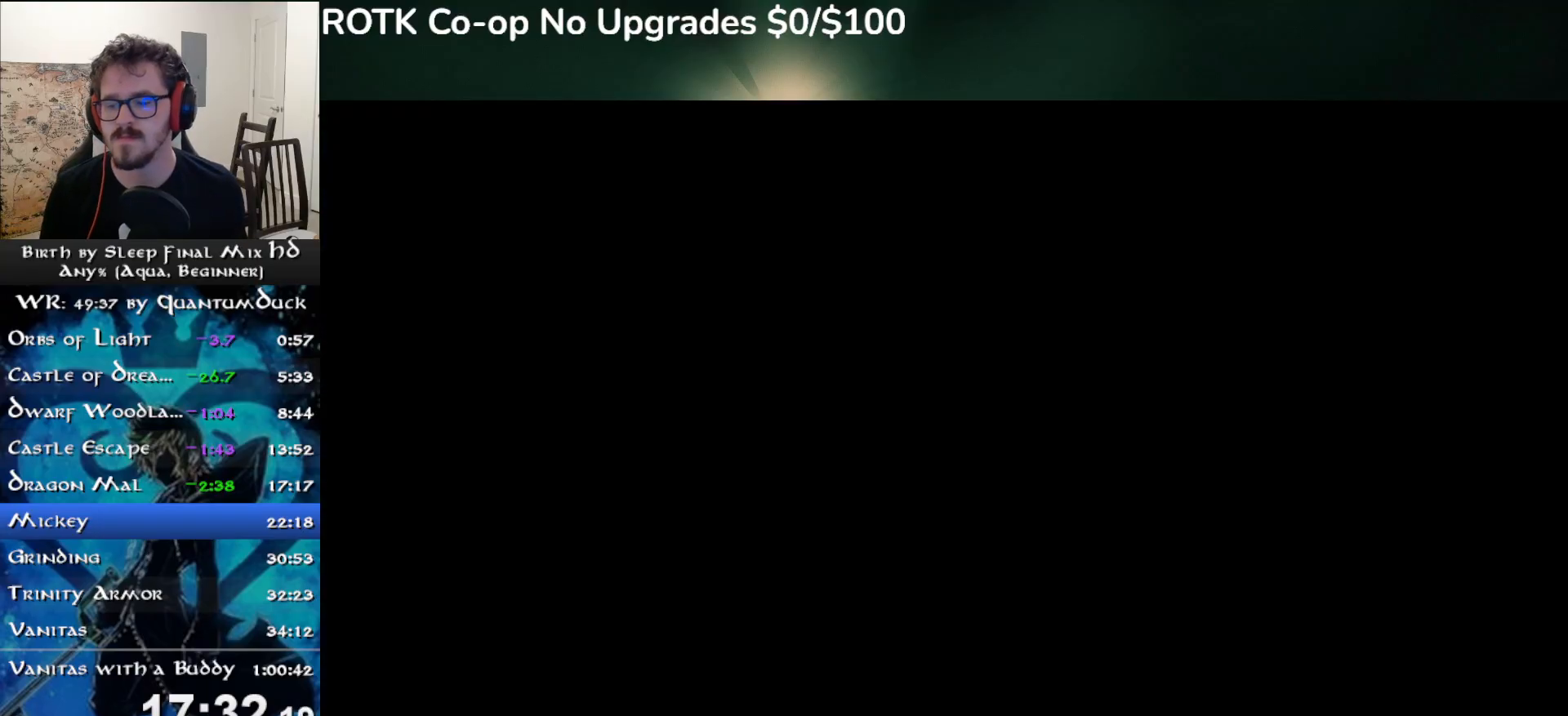
{"buttons": [], "left_stick": "center", "right_stick": "center", "events": []}
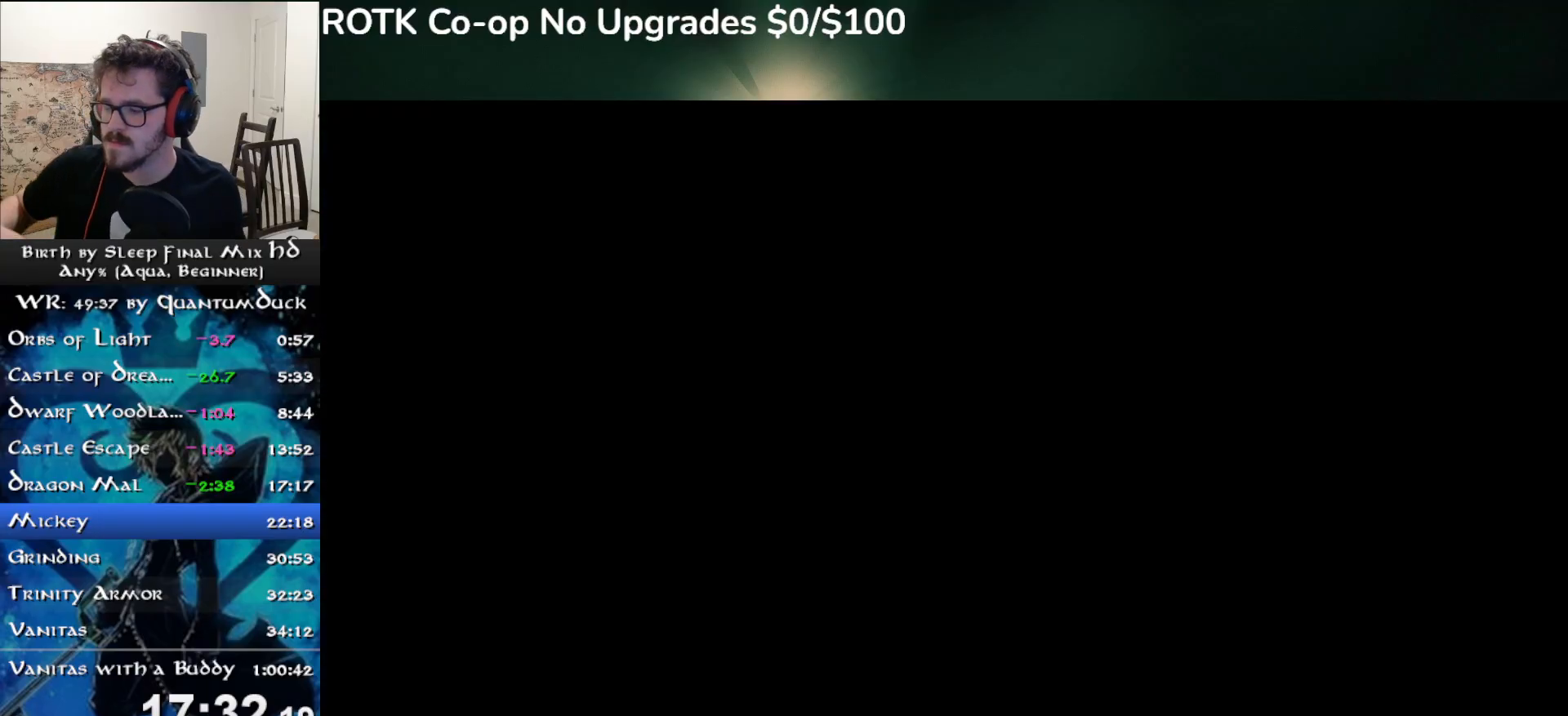
{"buttons": [], "left_stick": "center", "right_stick": "center", "events": []}
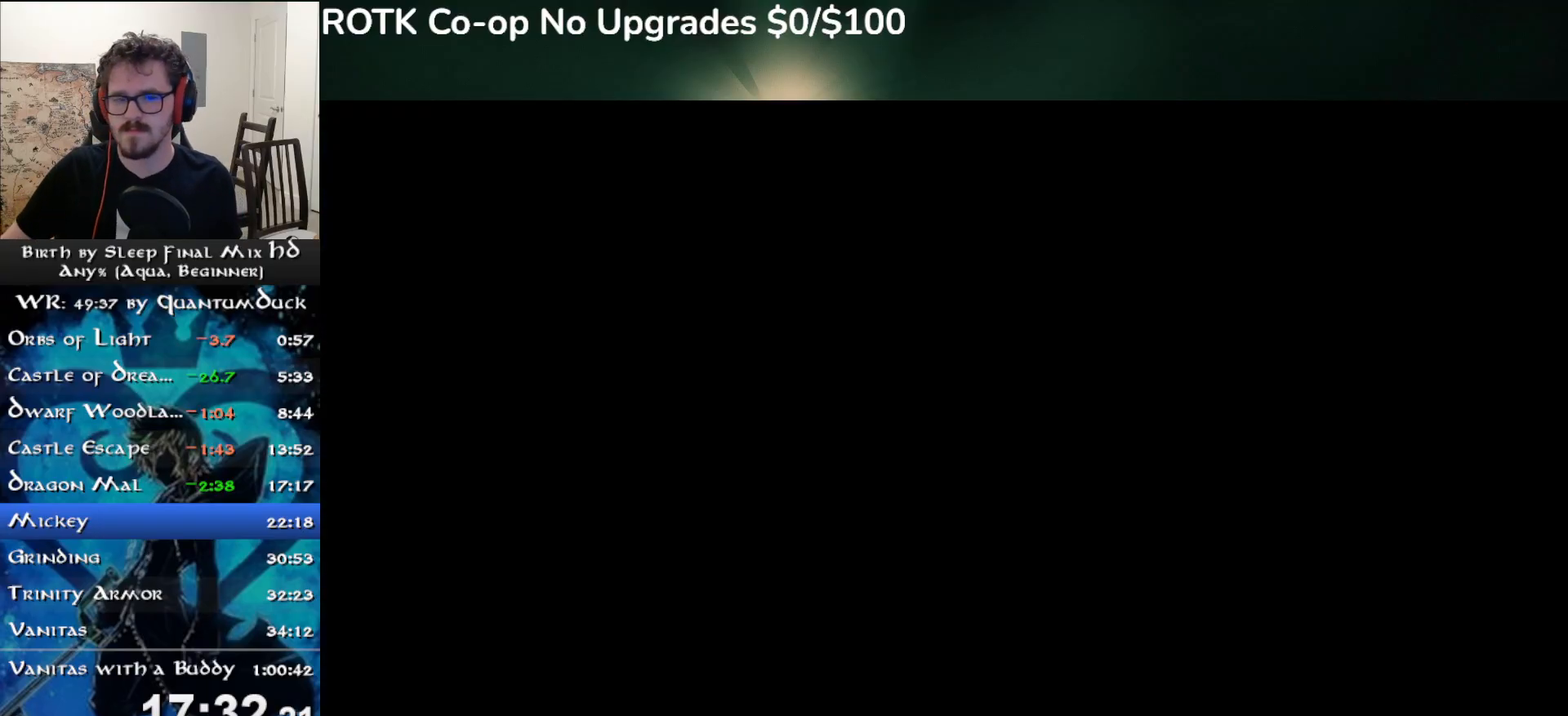
{"buttons": [], "left_stick": "center", "right_stick": "center", "events": []}
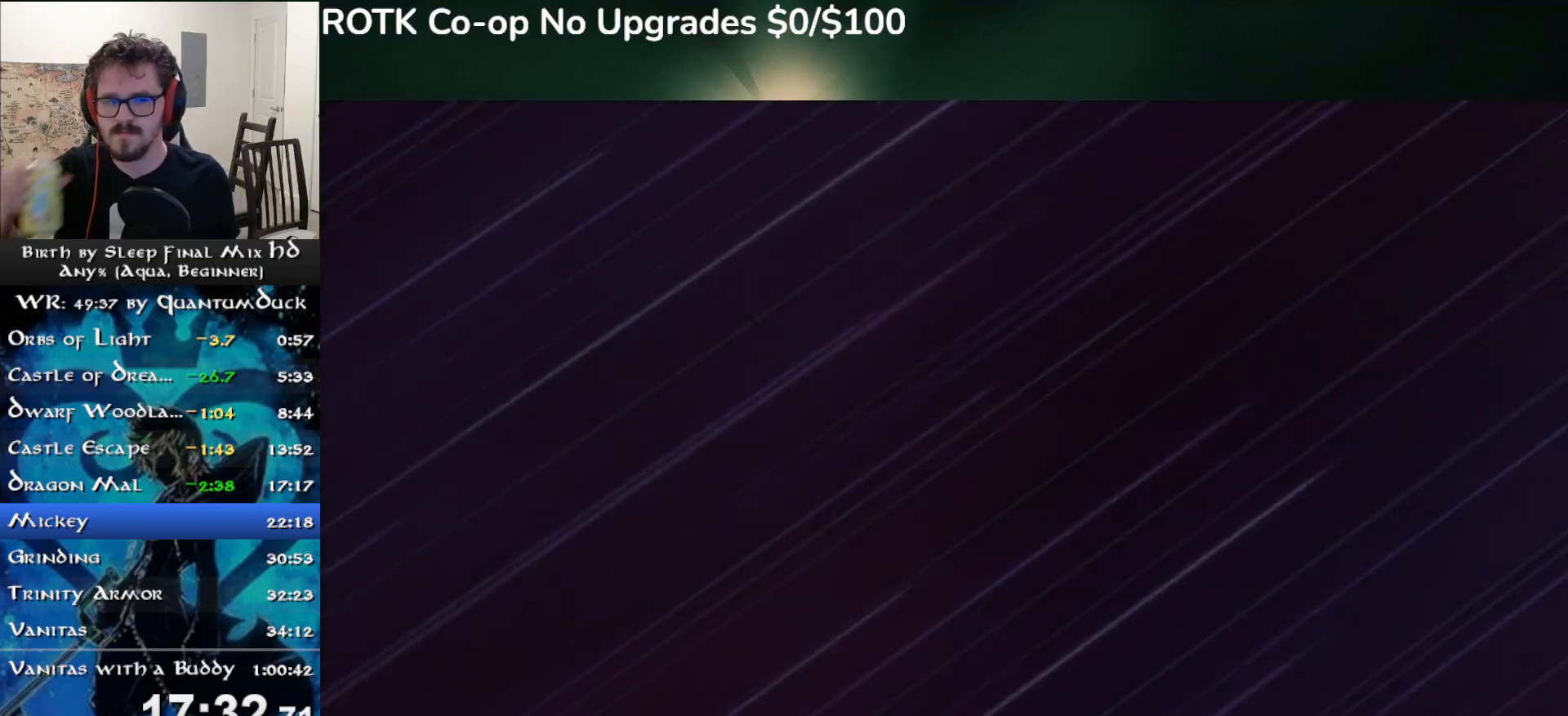
{"buttons": [], "left_stick": "center", "right_stick": "center", "events": []}
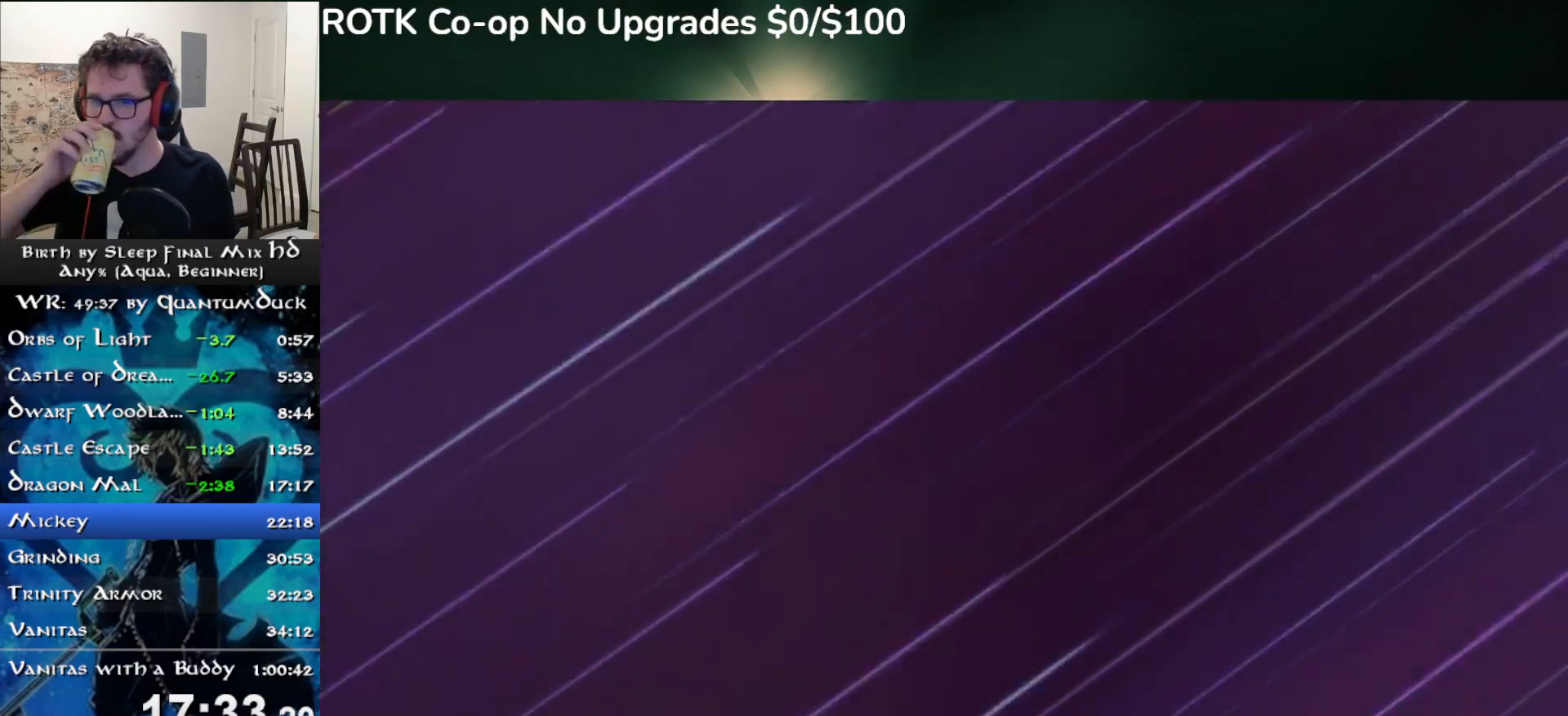
{"buttons": [], "left_stick": "center", "right_stick": "center", "events": []}
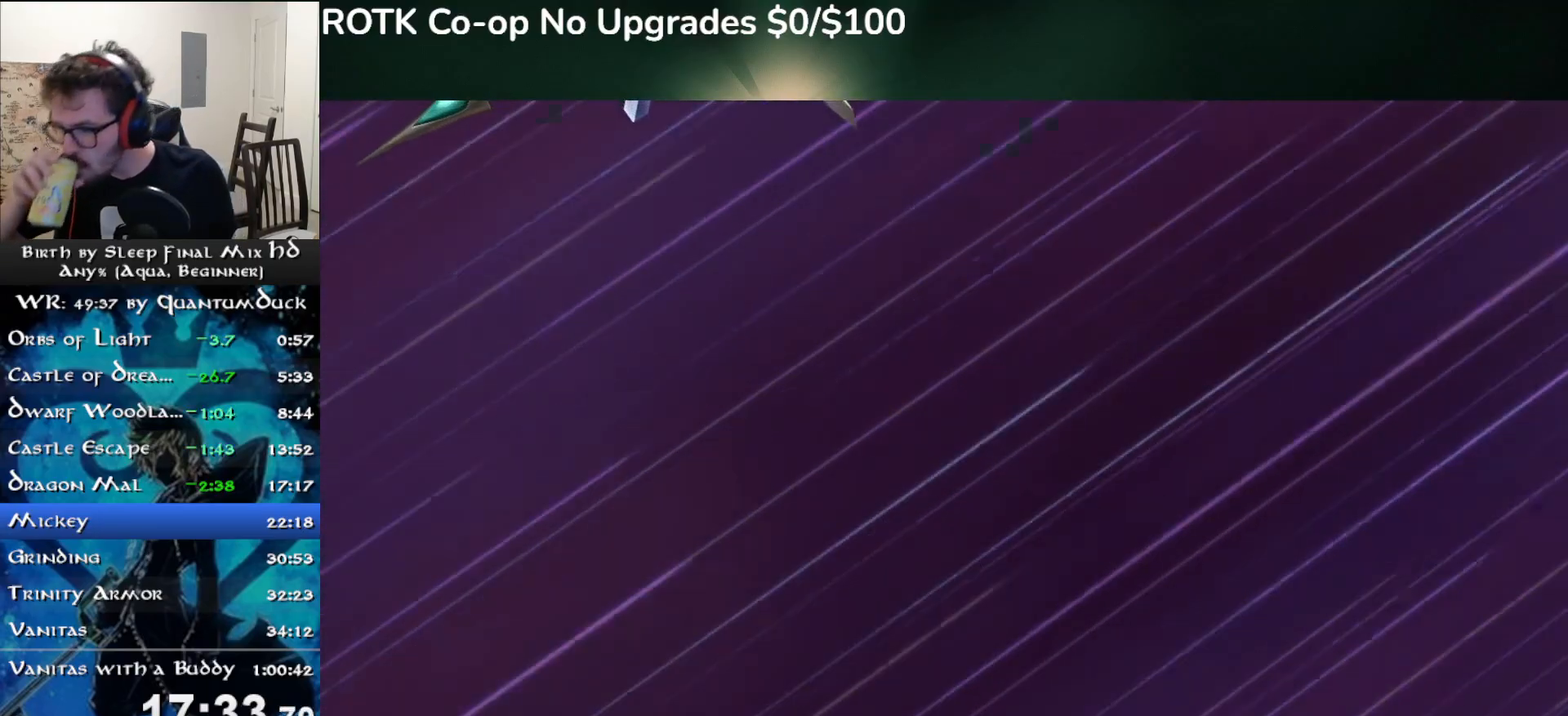
{"buttons": [], "left_stick": "center", "right_stick": "center", "events": []}
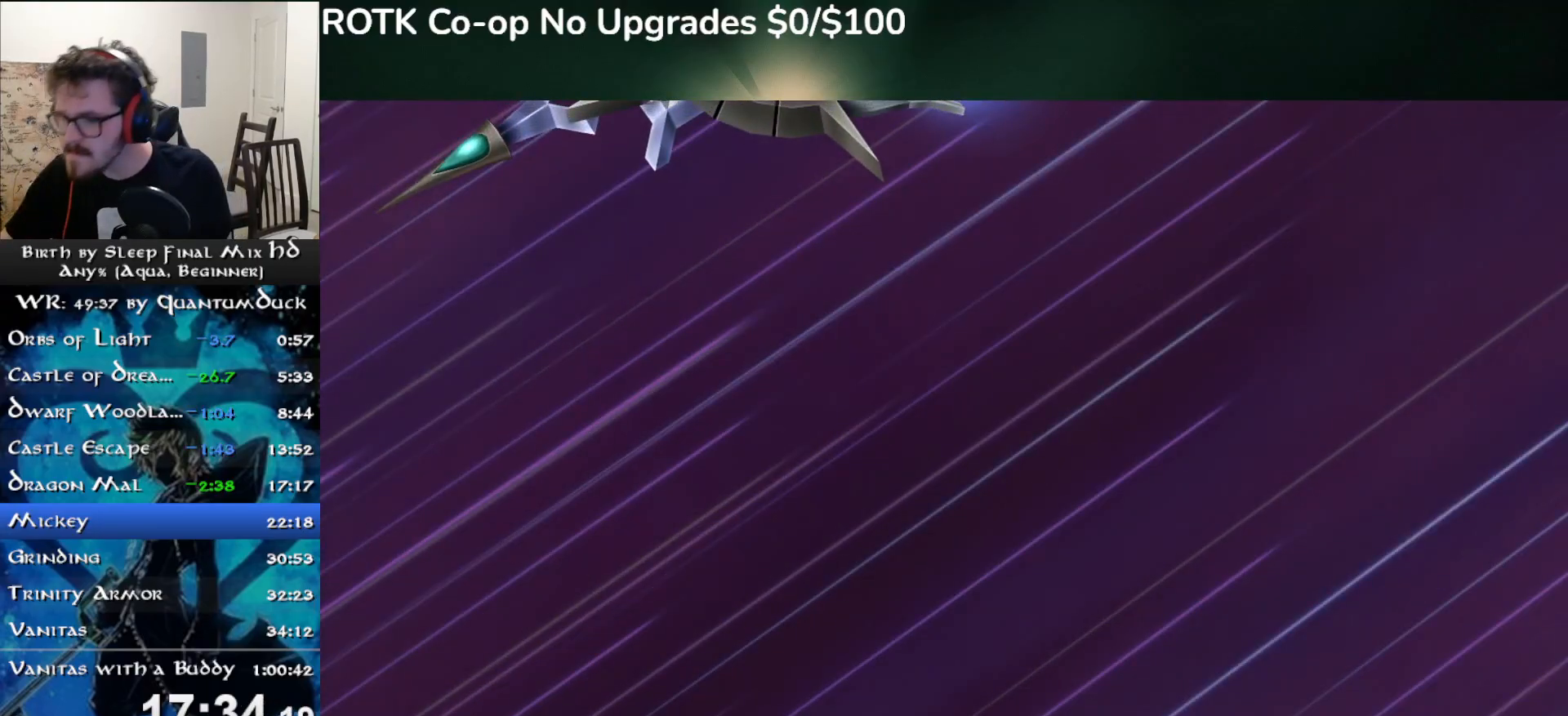
{"buttons": [], "left_stick": "center", "right_stick": "center", "events": []}